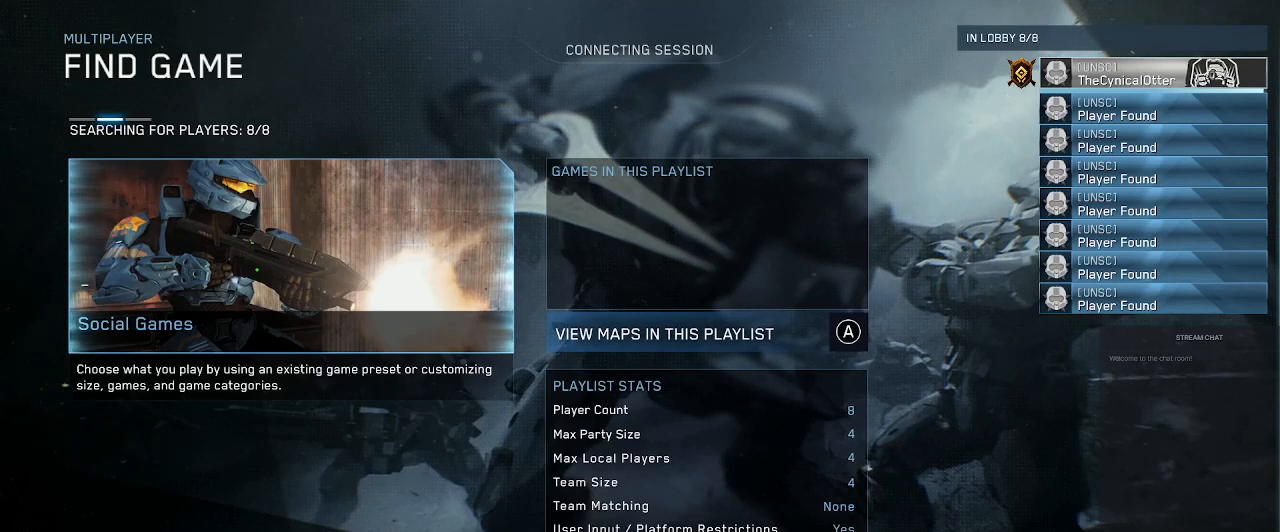
Gameplay with a controller (Xbox layout); each line is a JSON object with the inputs held at the frame after it. "events" lists button and stick changes between this image and that frame as [ms after this image, input, new state], when the widget could be followed in between. Not read: L3 R3.
{"buttons": [], "left_stick": "down", "right_stick": "down-left", "events": [[467, "right_stick", "down-left"], [500, "left_stick", "down"]]}
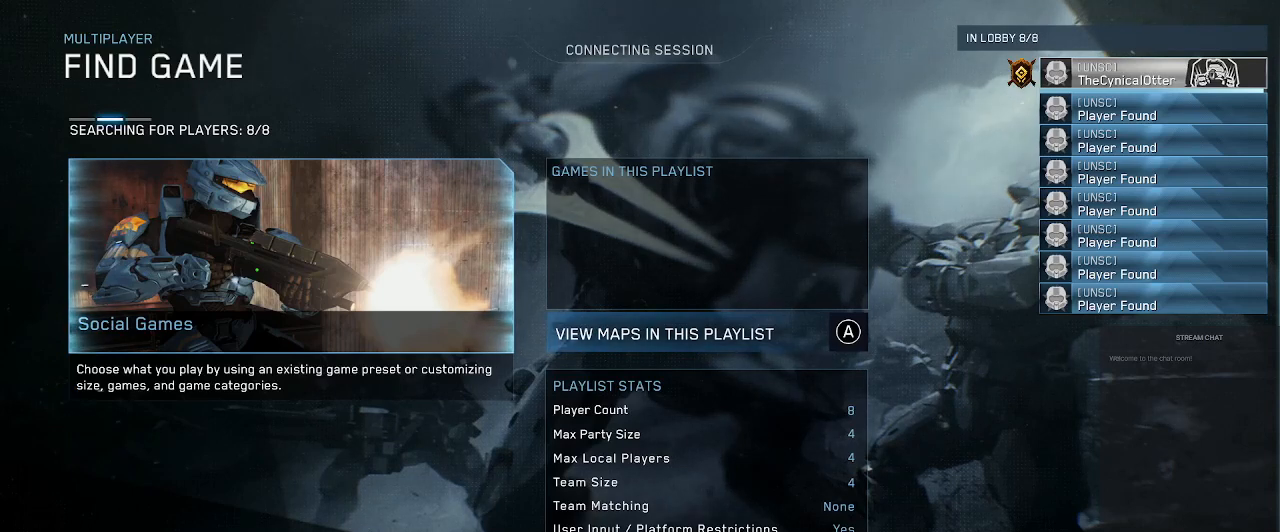
{"buttons": [], "left_stick": "down-left", "right_stick": "down", "events": [[100, "right_stick", "up-right"], [167, "left_stick", "left"], [200, "right_stick", "down-left"], [267, "left_stick", "right"], [333, "right_stick", "up"], [400, "left_stick", "down-left"], [467, "right_stick", "down"]]}
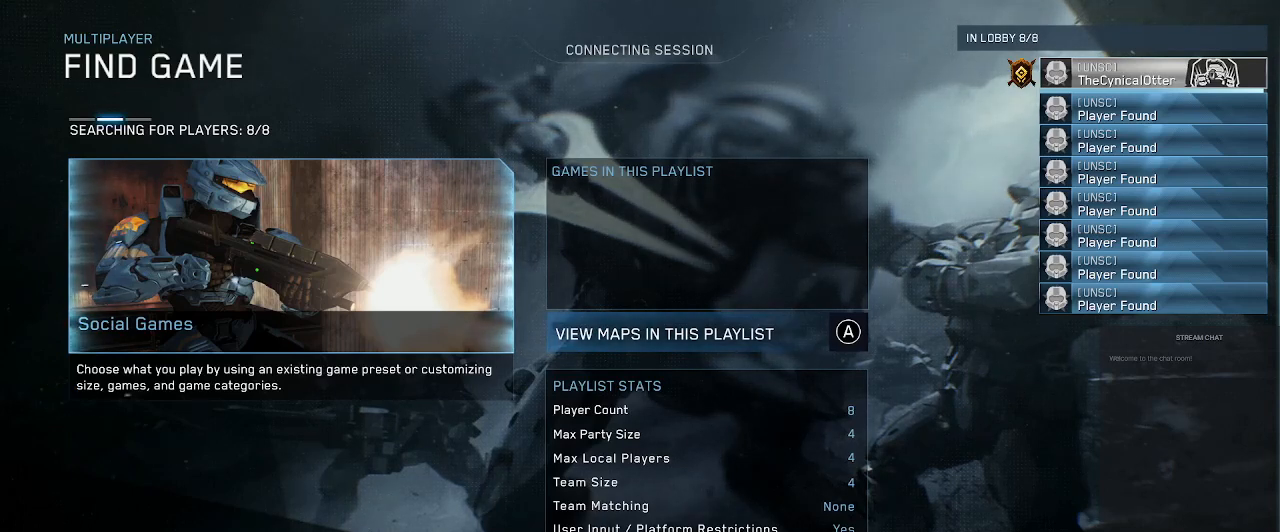
{"buttons": [], "left_stick": "center", "right_stick": "up-left", "events": [[67, "left_stick", "right"], [67, "right_stick", "left"], [133, "right_stick", "up"], [200, "left_stick", "center"], [267, "right_stick", "down"], [433, "right_stick", "up-left"]]}
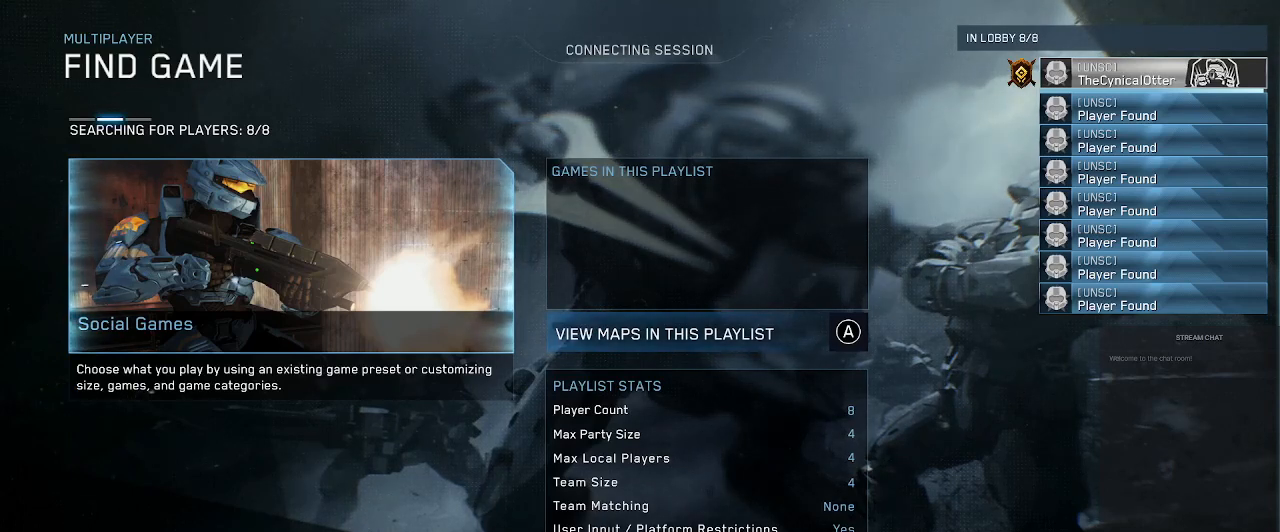
{"buttons": [], "left_stick": "center", "right_stick": "left", "events": [[33, "right_stick", "up-right"], [100, "left_stick", "left"], [100, "right_stick", "down-left"], [300, "left_stick", "down"], [300, "right_stick", "up"], [367, "left_stick", "center"], [367, "right_stick", "up-right"], [467, "right_stick", "left"]]}
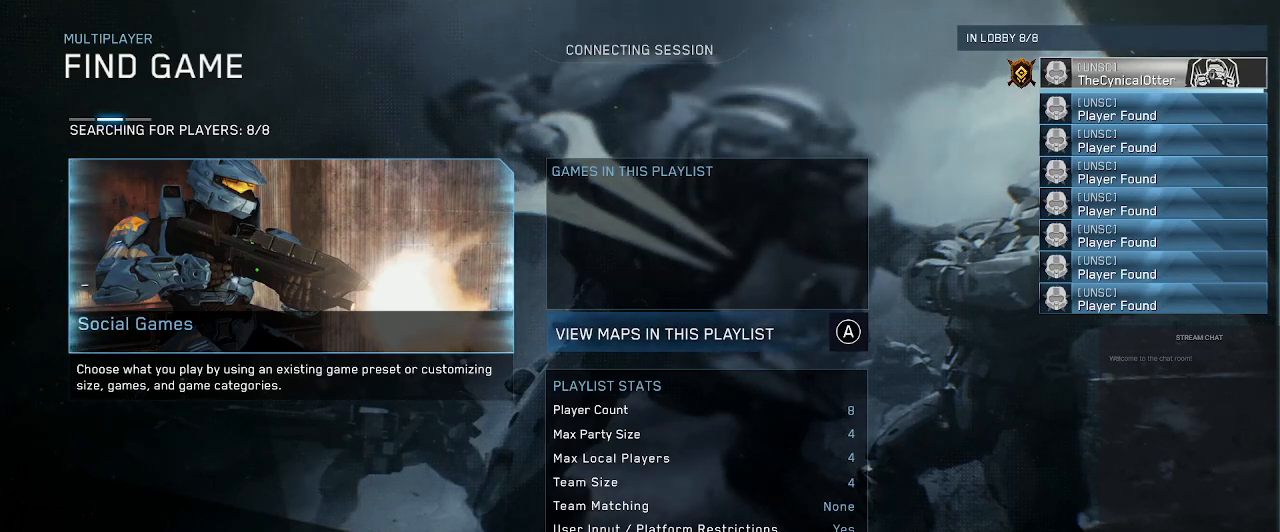
{"buttons": ["L2"], "left_stick": "left", "right_stick": "left", "events": [[33, "DPAD_UP", "down"], [33, "L2", "down"], [100, "left_stick", "down"], [167, "right_stick", "down"], [233, "DPAD_UP", "up"], [233, "L2", "up"], [233, "left_stick", "center"], [333, "left_stick", "left"], [433, "L2", "down"], [467, "right_stick", "left"]]}
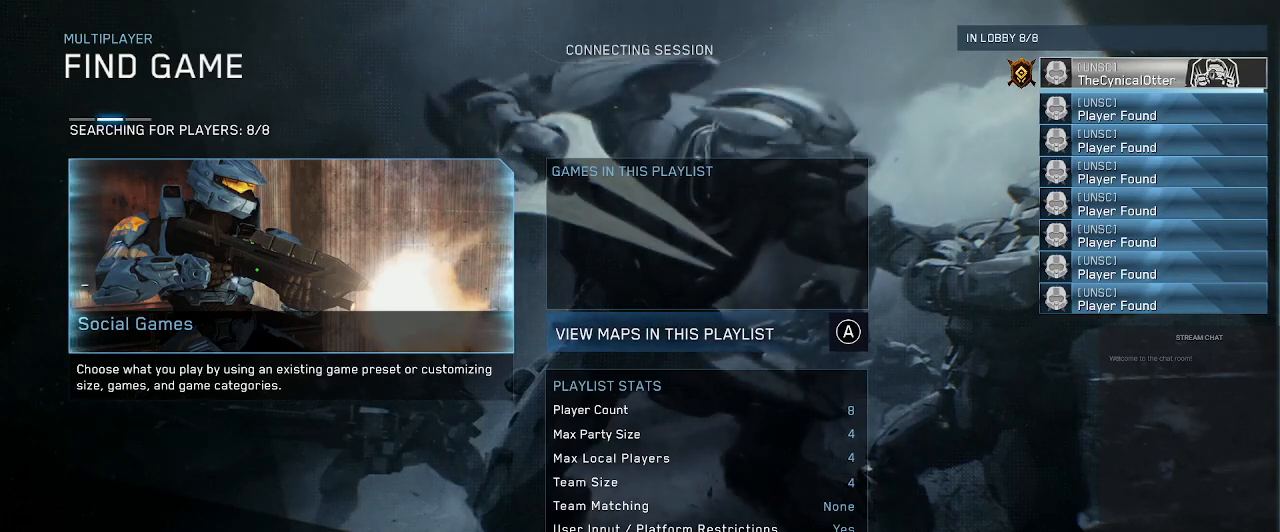
{"buttons": ["L2"], "left_stick": "down-right", "right_stick": "up-right", "events": [[33, "L2", "up"], [33, "right_stick", "up"], [167, "left_stick", "down-right"], [167, "right_stick", "right"], [233, "right_stick", "down"], [333, "L2", "down"], [400, "right_stick", "up-left"], [500, "right_stick", "up-right"]]}
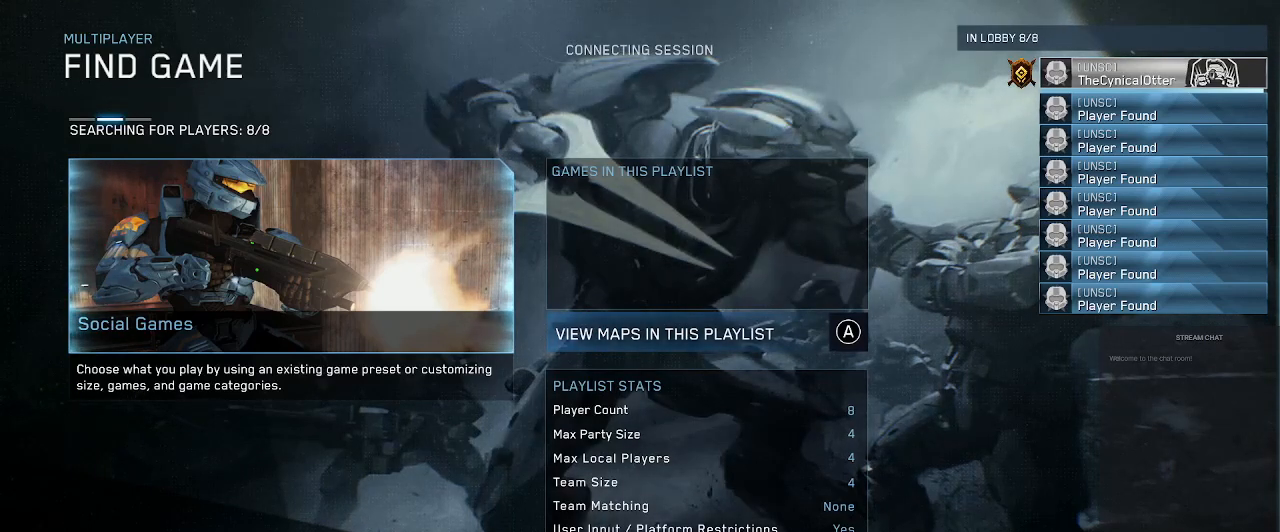
{"buttons": [], "left_stick": "center", "right_stick": "center", "events": [[67, "L2", "up"], [100, "right_stick", "down-right"], [133, "left_stick", "center"], [200, "L2", "down"], [200, "left_stick", "left"], [200, "right_stick", "down-left"], [300, "right_stick", "up"], [400, "L2", "up"], [433, "left_stick", "center"], [433, "right_stick", "center"]]}
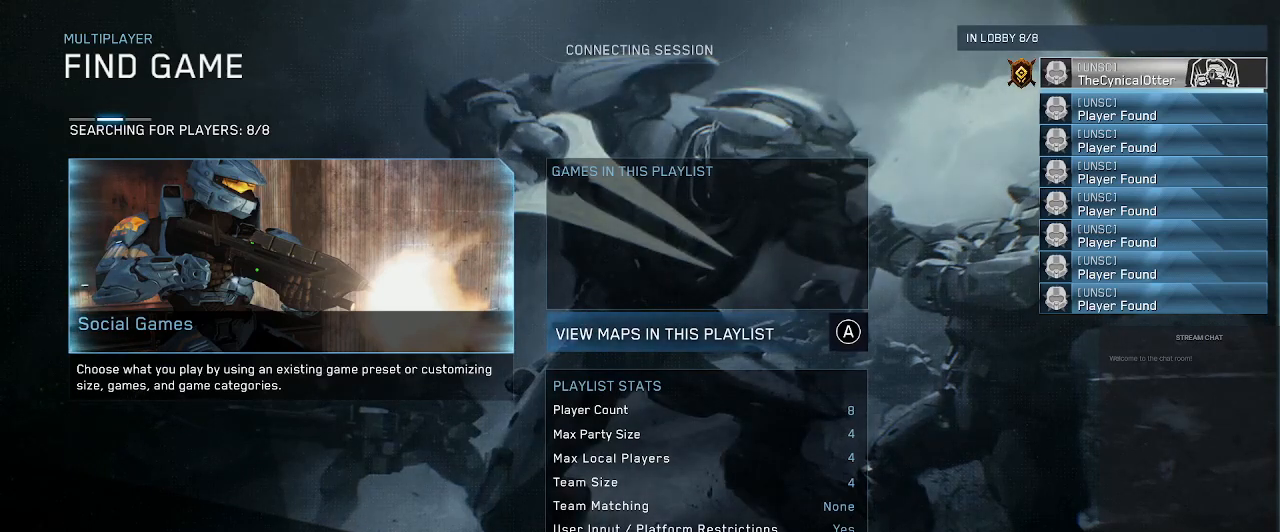
{"buttons": [], "left_stick": "center", "right_stick": "up-right", "events": [[300, "right_stick", "left"], [433, "right_stick", "up-right"]]}
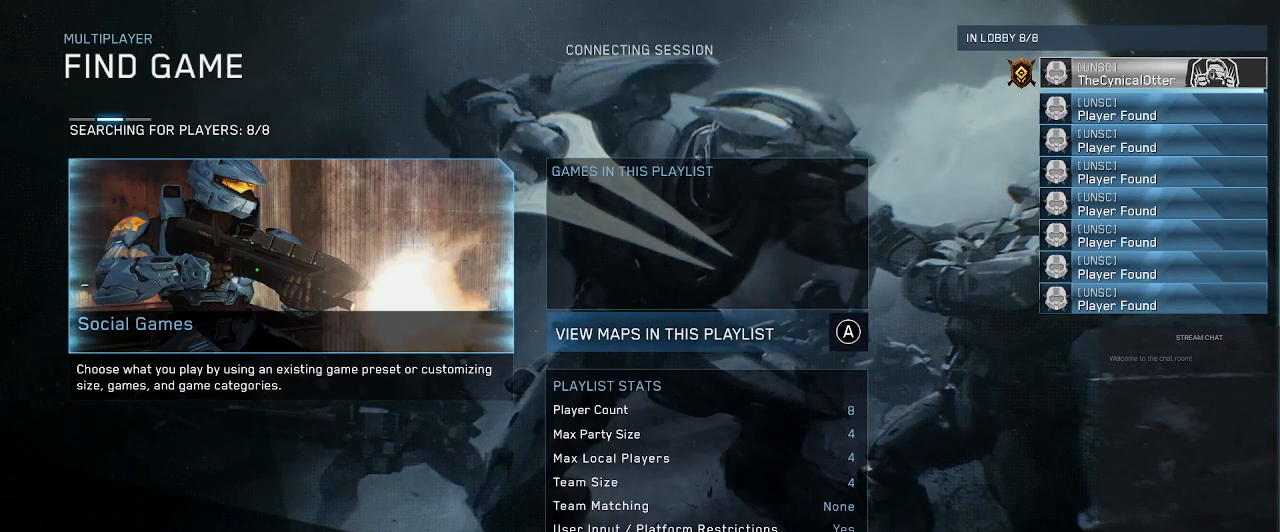
{"buttons": ["L2"], "left_stick": "left", "right_stick": "down", "events": [[100, "right_stick", "center"], [300, "right_stick", "up-right"], [333, "L2", "down"], [333, "left_stick", "left"], [500, "right_stick", "down"]]}
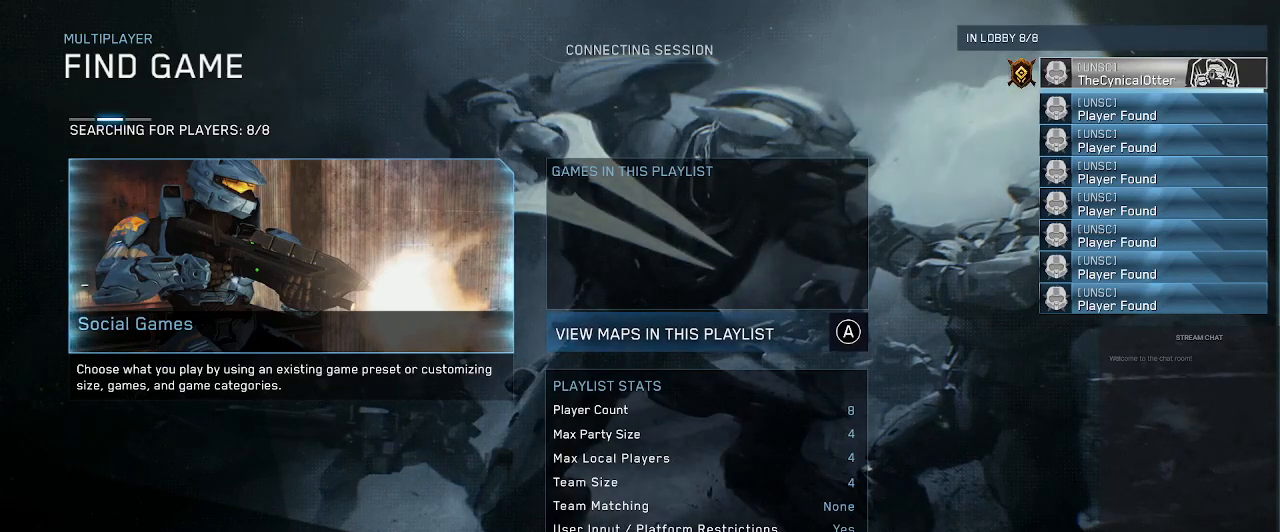
{"buttons": [], "left_stick": "center", "right_stick": "up-right", "events": [[33, "L2", "up"], [33, "left_stick", "center"], [33, "right_stick", "down-left"], [100, "left_stick", "down-right"], [167, "right_stick", "up"], [200, "L2", "down"], [233, "left_stick", "up-left"], [267, "right_stick", "right"], [333, "right_stick", "down"], [400, "left_stick", "center"], [467, "L2", "up"], [500, "right_stick", "up-right"]]}
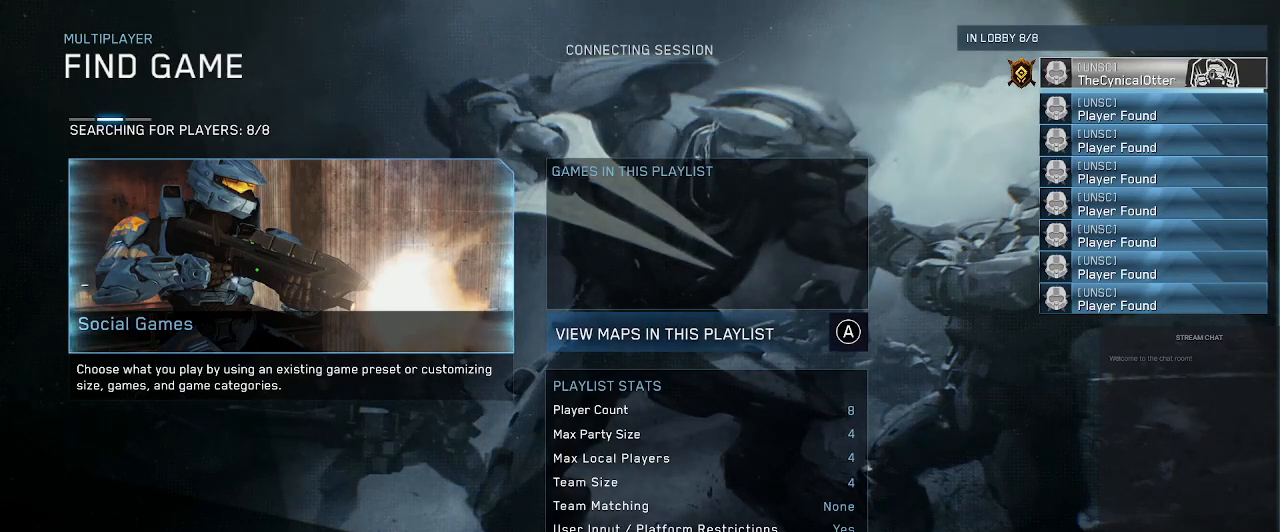
{"buttons": [], "left_stick": "center", "right_stick": "center", "events": [[133, "right_stick", "center"], [167, "L2", "down"], [233, "DPAD_UP", "down"], [267, "left_stick", "left"], [267, "right_stick", "up-right"], [300, "DPAD_UP", "up"], [433, "right_stick", "center"], [467, "left_stick", "center"], [500, "L2", "up"]]}
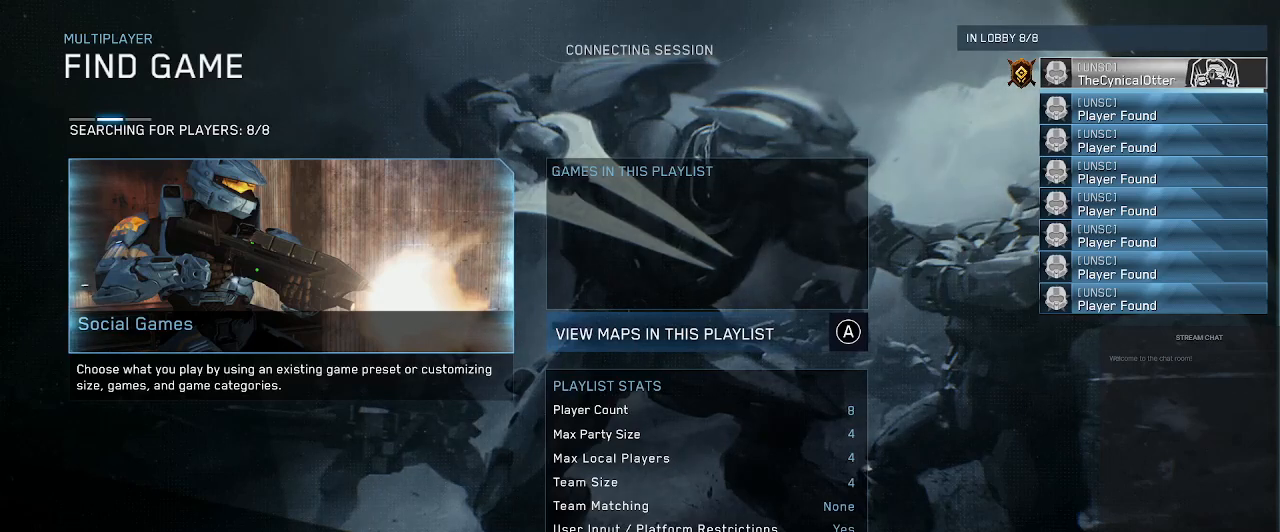
{"buttons": [], "left_stick": "center", "right_stick": "center", "events": []}
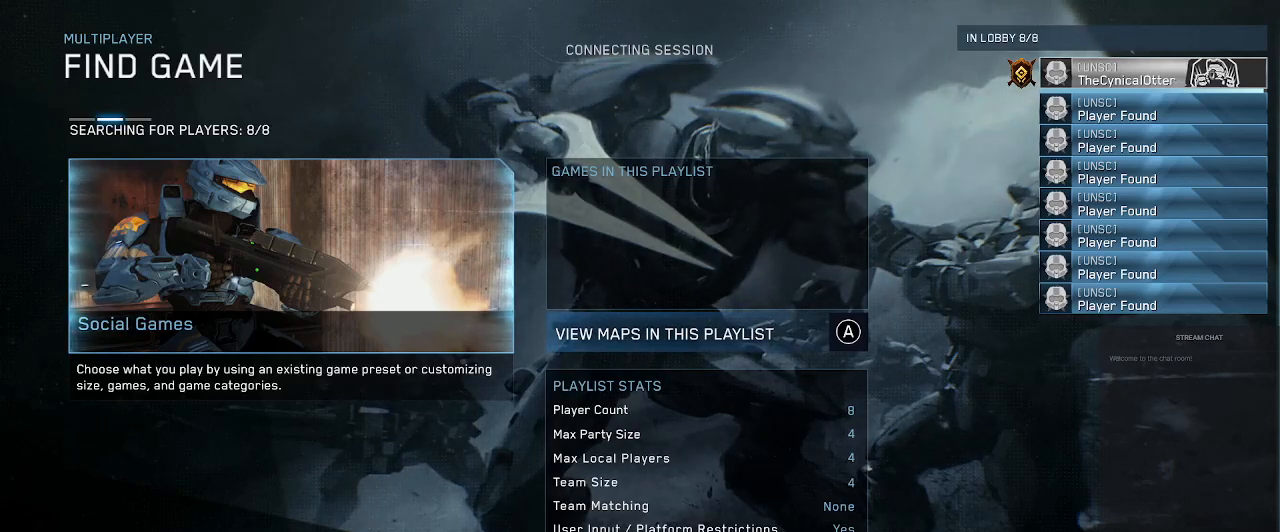
{"buttons": [], "left_stick": "center", "right_stick": "center", "events": []}
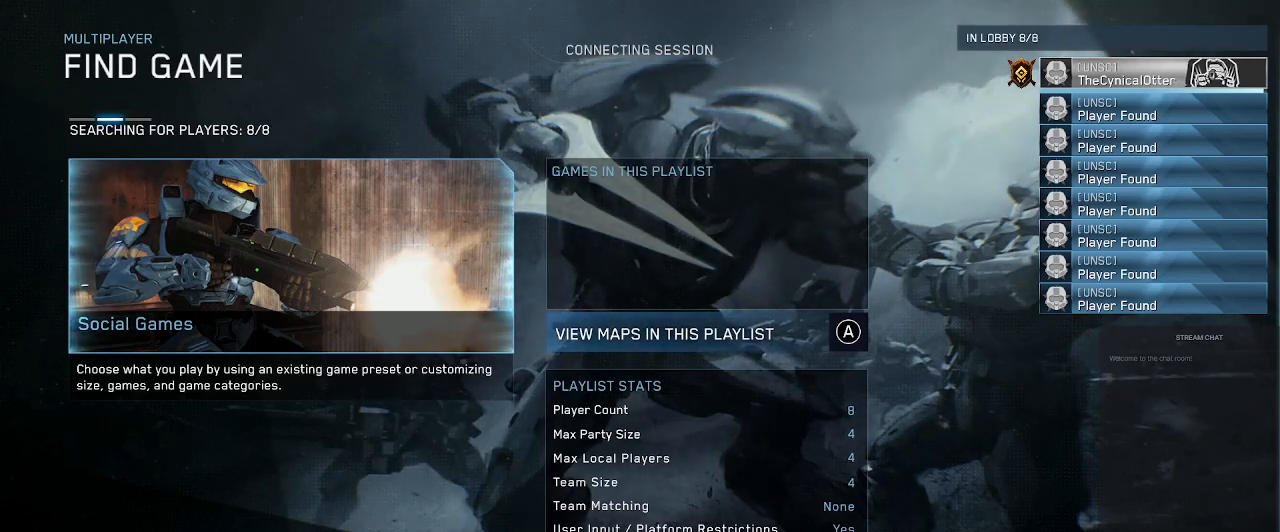
{"buttons": ["DPAD_UP"], "left_stick": "center", "right_stick": "center", "events": [[467, "DPAD_UP", "down"]]}
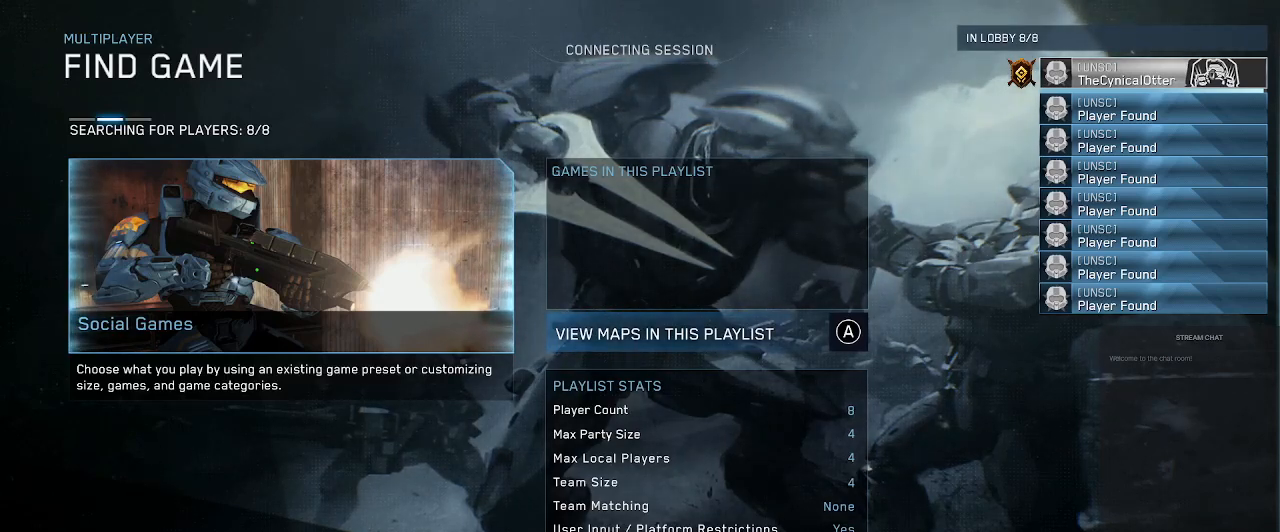
{"buttons": [], "left_stick": "center", "right_stick": "up-right", "events": [[33, "DPAD_UP", "up"], [100, "right_stick", "right"], [167, "L2", "down"], [167, "left_stick", "up-left"], [300, "right_stick", "center"], [333, "L2", "up"], [333, "left_stick", "center"], [433, "right_stick", "up-right"]]}
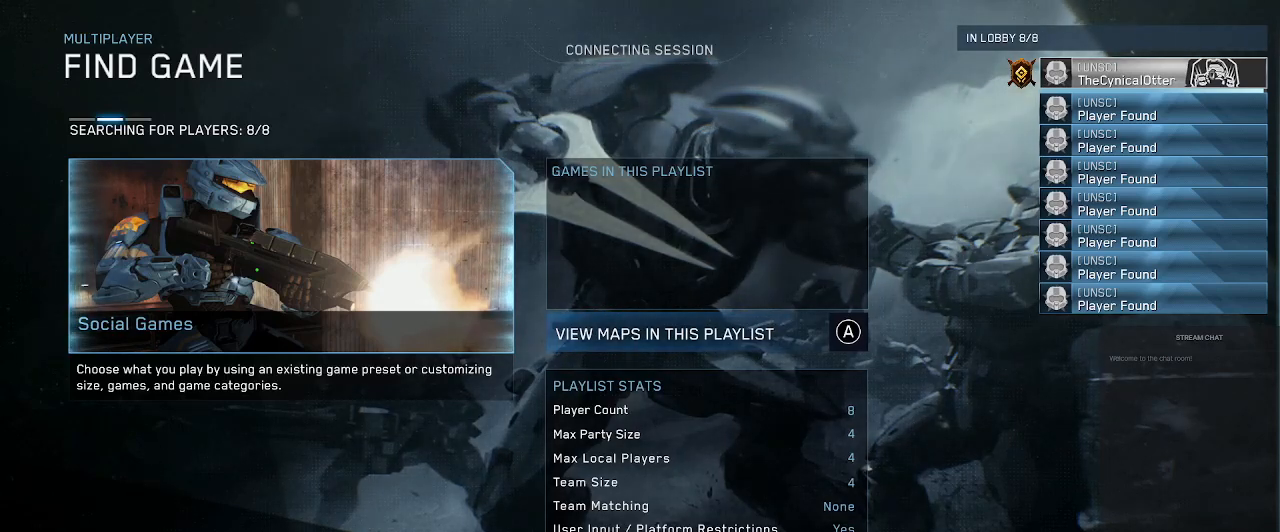
{"buttons": ["L2"], "left_stick": "left", "right_stick": "right", "events": [[167, "right_stick", "center"], [333, "L2", "down"], [367, "right_stick", "right"], [400, "left_stick", "left"]]}
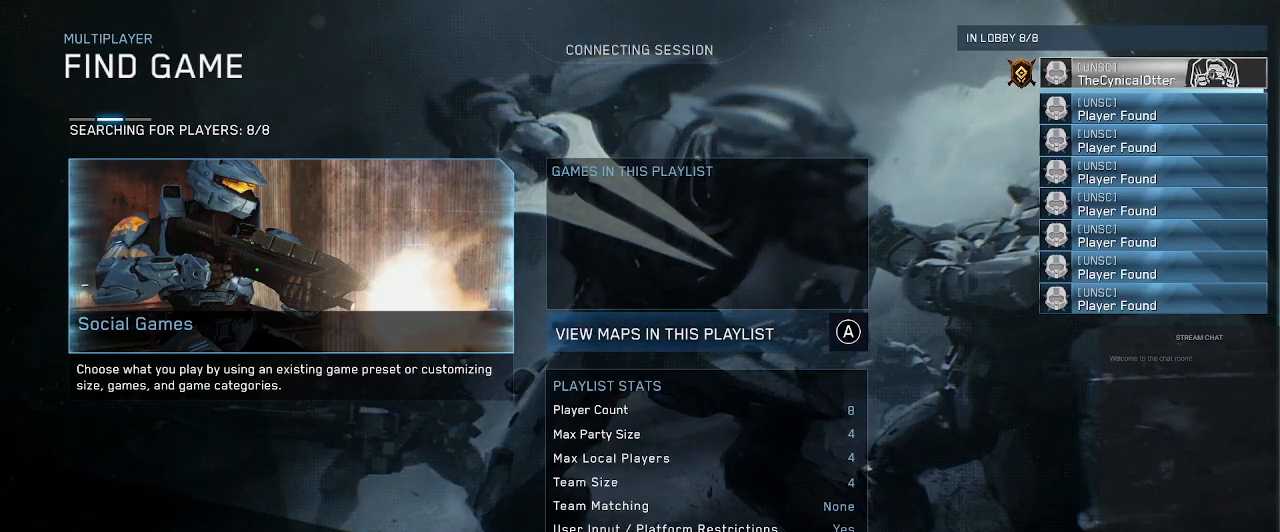
{"buttons": [], "left_stick": "center", "right_stick": "up-right", "events": [[133, "L2", "up"], [133, "left_stick", "center"], [167, "right_stick", "up"], [367, "right_stick", "up-right"]]}
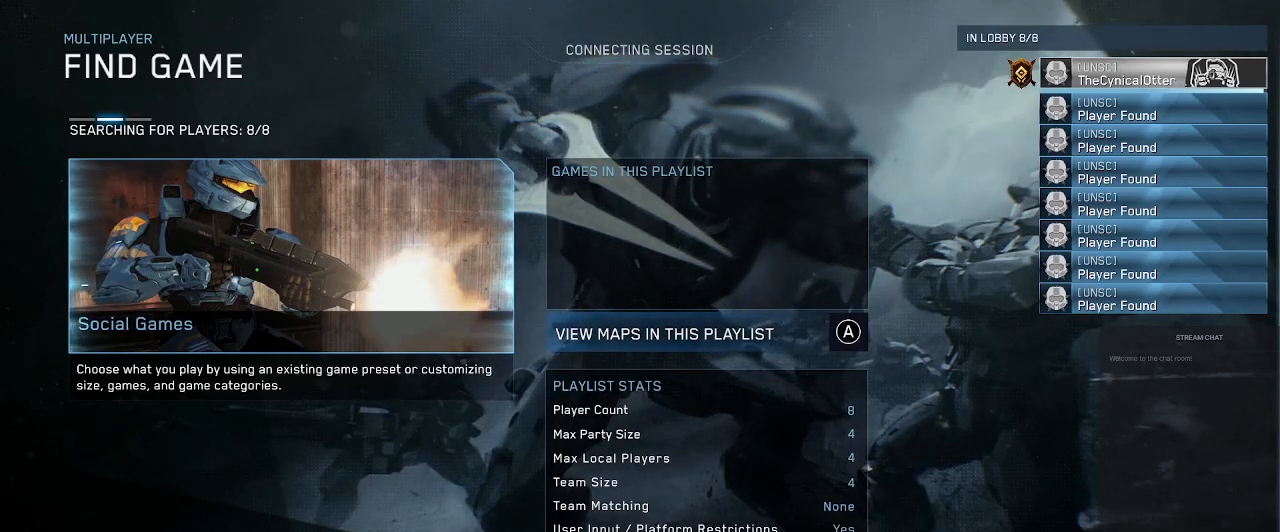
{"buttons": ["L2"], "left_stick": "down-right", "right_stick": "up-right", "events": [[33, "right_stick", "down-right"], [67, "L2", "down"], [67, "left_stick", "left"], [133, "right_stick", "down-left"], [200, "L2", "up"], [233, "left_stick", "center"], [233, "right_stick", "up"], [333, "right_stick", "down"], [433, "L2", "down"], [433, "left_stick", "down-right"], [500, "right_stick", "up-right"]]}
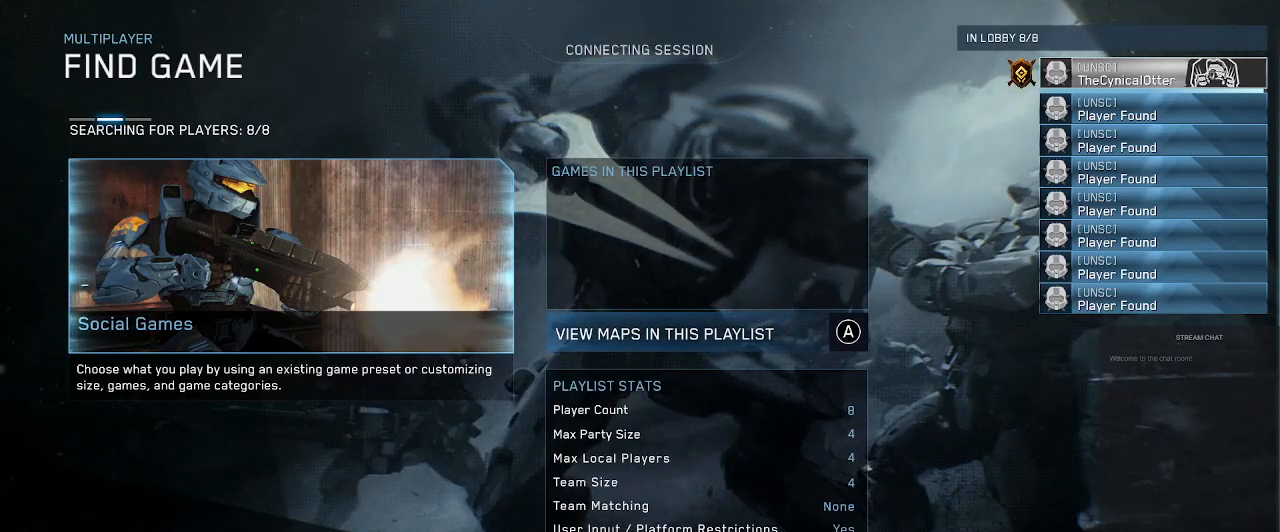
{"buttons": ["L2"], "left_stick": "right", "right_stick": "up-left", "events": [[100, "left_stick", "left"], [133, "right_stick", "down-left"], [267, "left_stick", "down-right"], [267, "right_stick", "up-right"], [367, "left_stick", "left"], [367, "right_stick", "down-right"], [433, "right_stick", "down-left"], [500, "left_stick", "right"], [500, "right_stick", "up-left"]]}
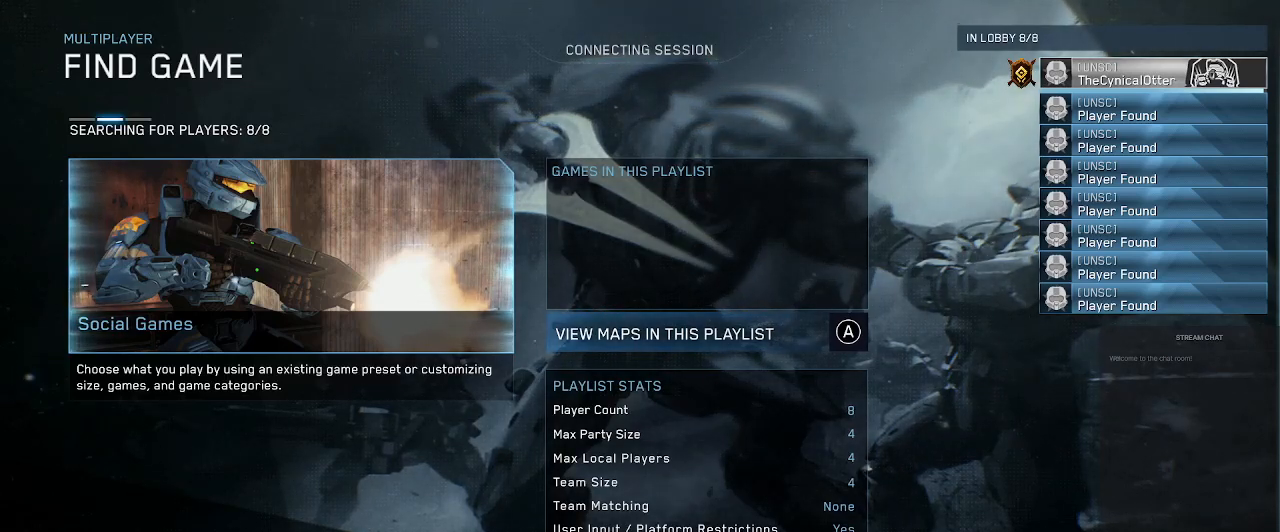
{"buttons": [], "left_stick": "center", "right_stick": "center", "events": [[33, "right_stick", "up-right"], [100, "left_stick", "left"], [167, "right_stick", "down"], [233, "L2", "up"], [300, "left_stick", "down-right"], [300, "right_stick", "center"], [467, "left_stick", "center"]]}
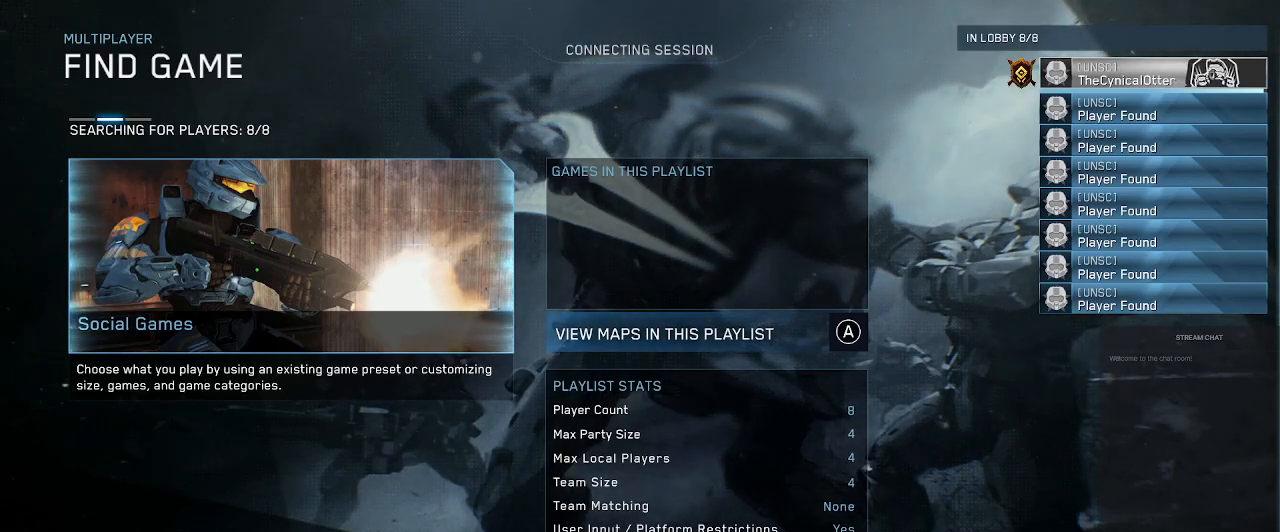
{"buttons": [], "left_stick": "center", "right_stick": "center", "events": []}
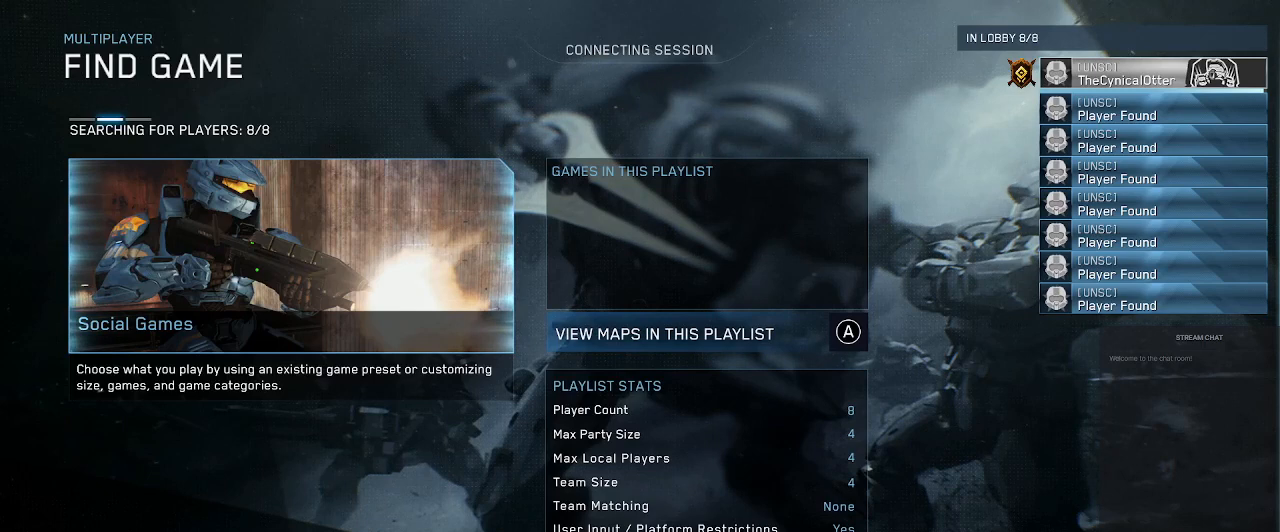
{"buttons": [], "left_stick": "center", "right_stick": "up-right", "events": [[433, "right_stick", "up-right"]]}
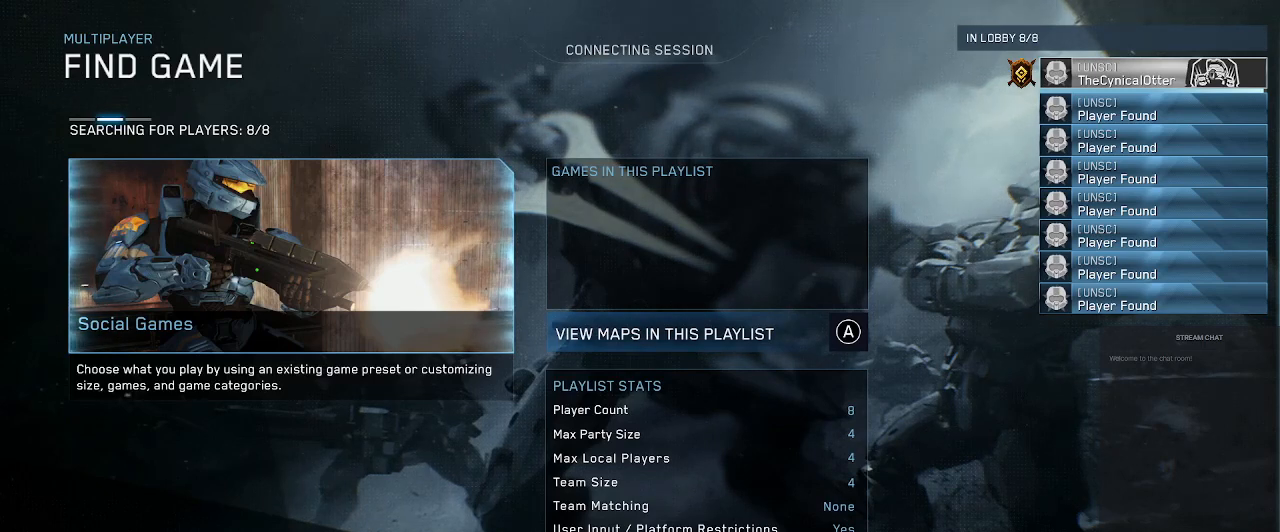
{"buttons": [], "left_stick": "down", "right_stick": "center", "events": [[133, "right_stick", "center"], [267, "left_stick", "down"], [333, "right_stick", "up-right"], [500, "right_stick", "center"]]}
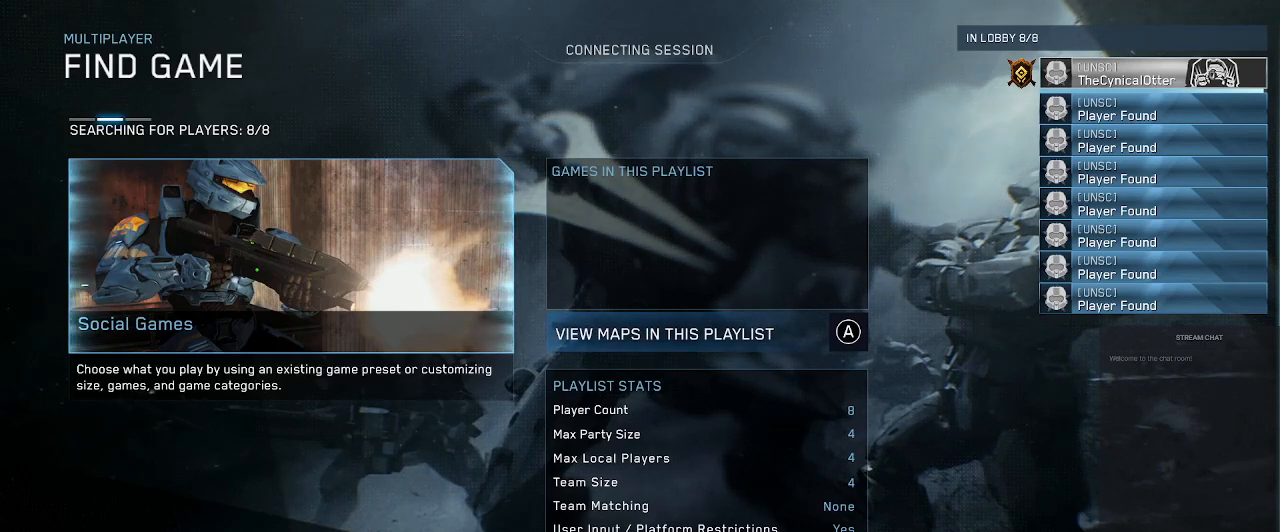
{"buttons": [], "left_stick": "center", "right_stick": "center", "events": [[33, "left_stick", "left"], [233, "left_stick", "center"]]}